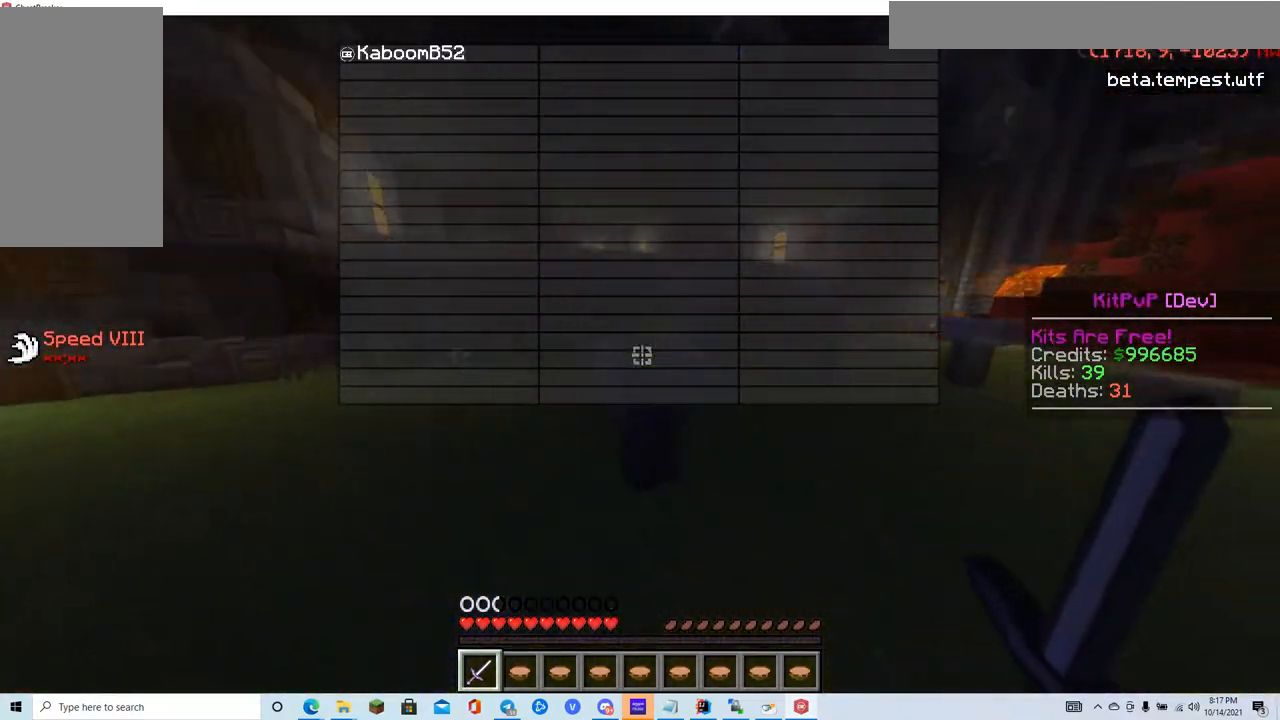
Gameplay with keyboard and mouse; each line is a JSON object with the keys and mouse buttons held at the frame after it. "events" lists presses ("down") and releases ("up") of "a", "d", "s", "w", "mouse_left" and "mouse_right" between this image and that frame as [ms after this image, input, new state], when the widget could be followed in between. "mouse_left", "mouse_right" = the "left", "right" buttons of the "mouse" list. No other keys are recorded. Fast repeated clicks can show as one long hold. Mouse movement is not recorded.
{"keys": [], "mouse": [], "events": []}
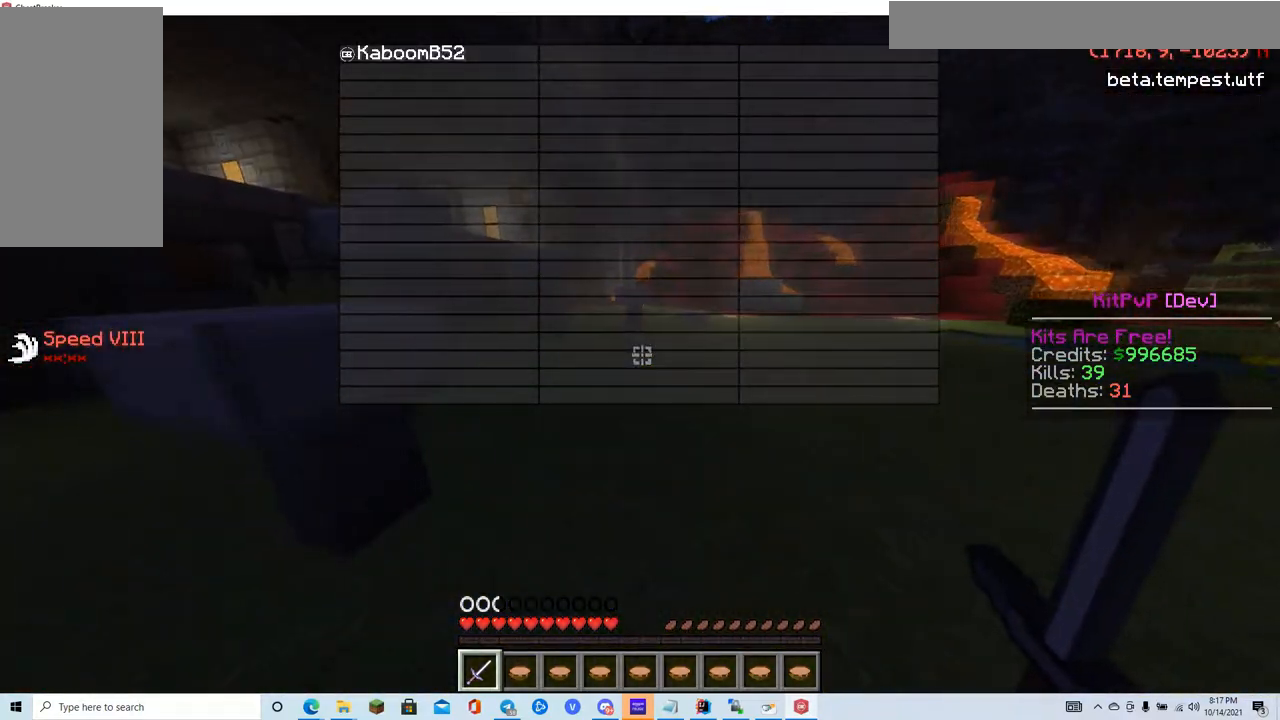
{"keys": ["s"], "mouse": [], "events": [[333, "s", "down"]]}
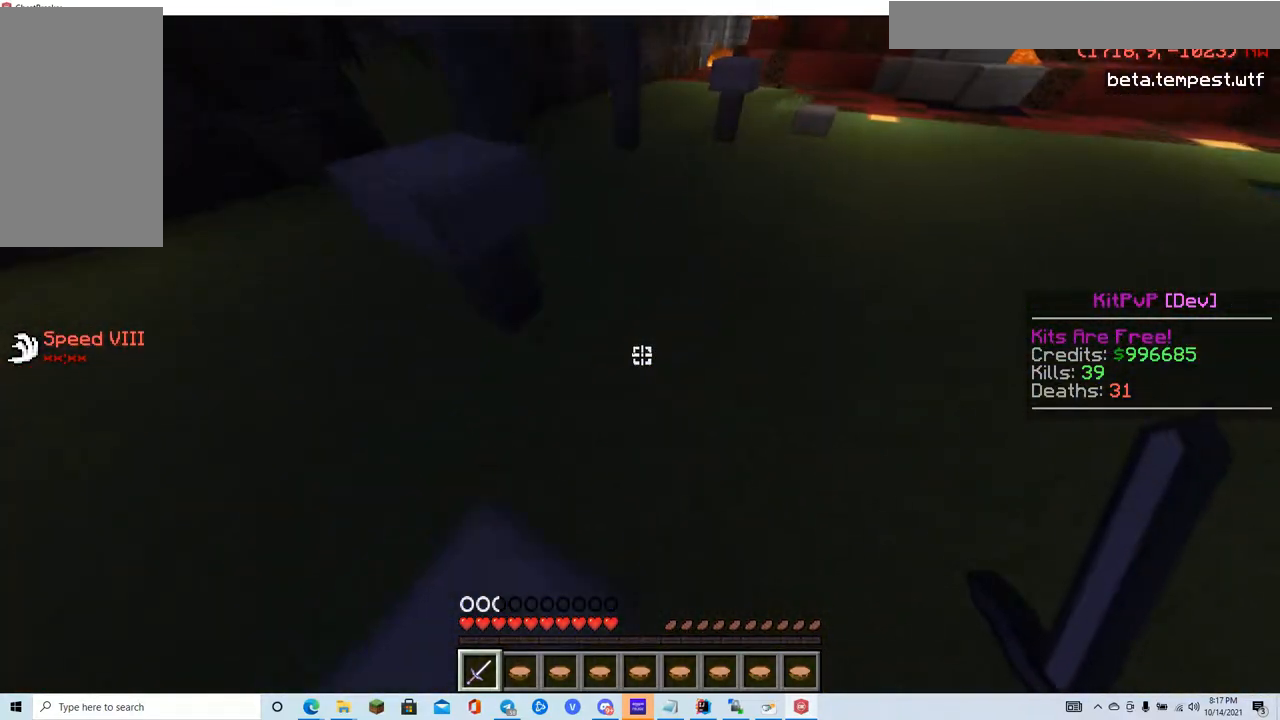
{"keys": ["w"], "mouse": [], "events": [[167, "a", "down"], [267, "s", "up"], [334, "w", "down"], [401, "a", "up"]]}
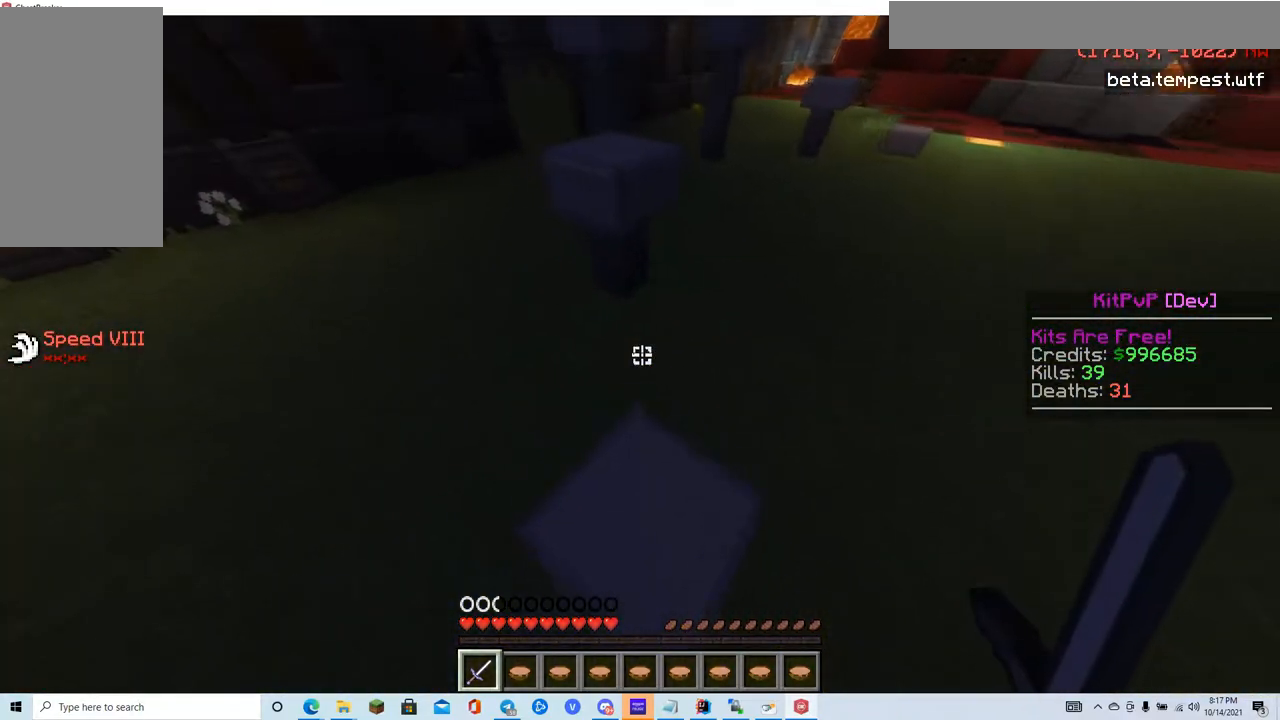
{"keys": ["w"], "mouse": [], "events": []}
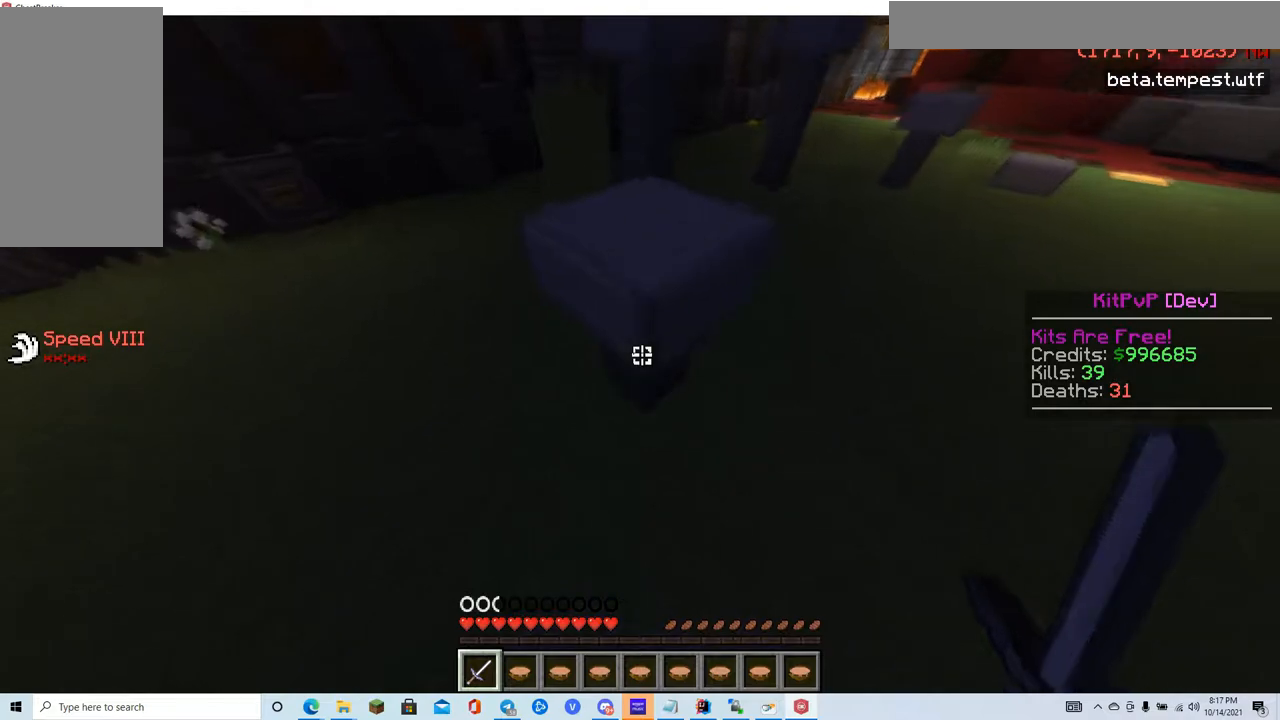
{"keys": [], "mouse": [], "events": [[467, "w", "up"]]}
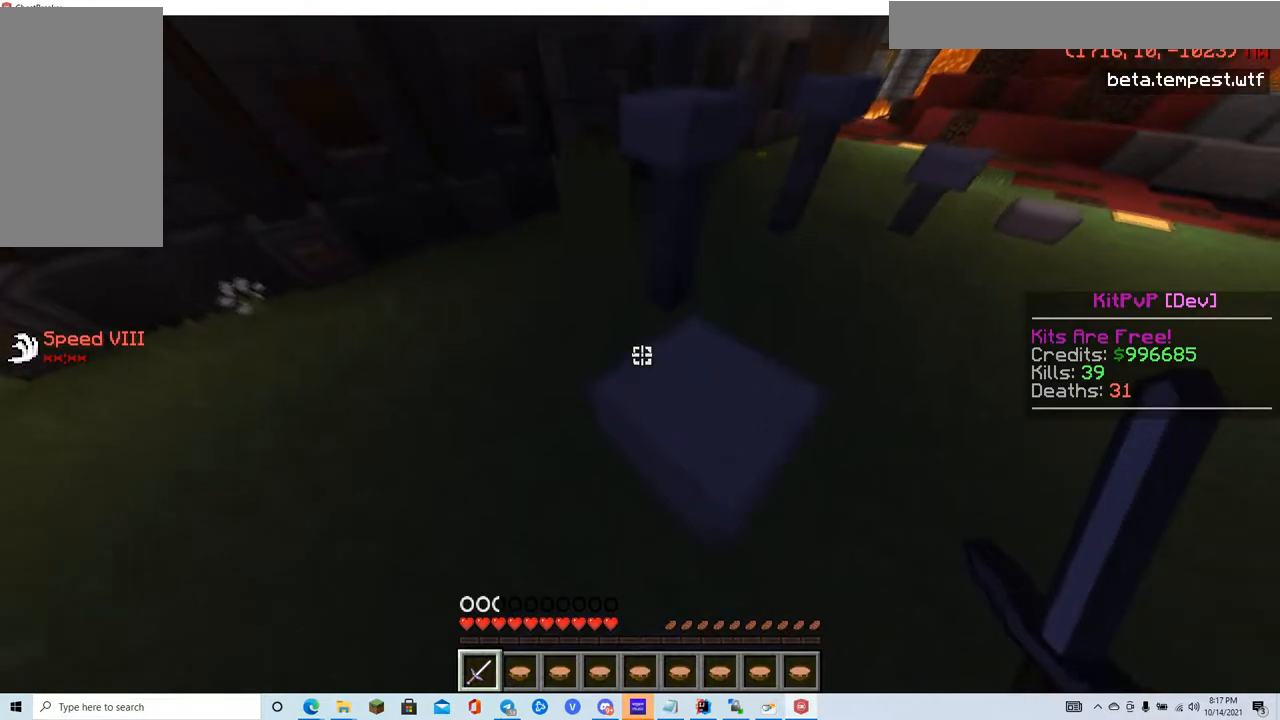
{"keys": ["s"], "mouse": [], "events": [[83, "s", "down"]]}
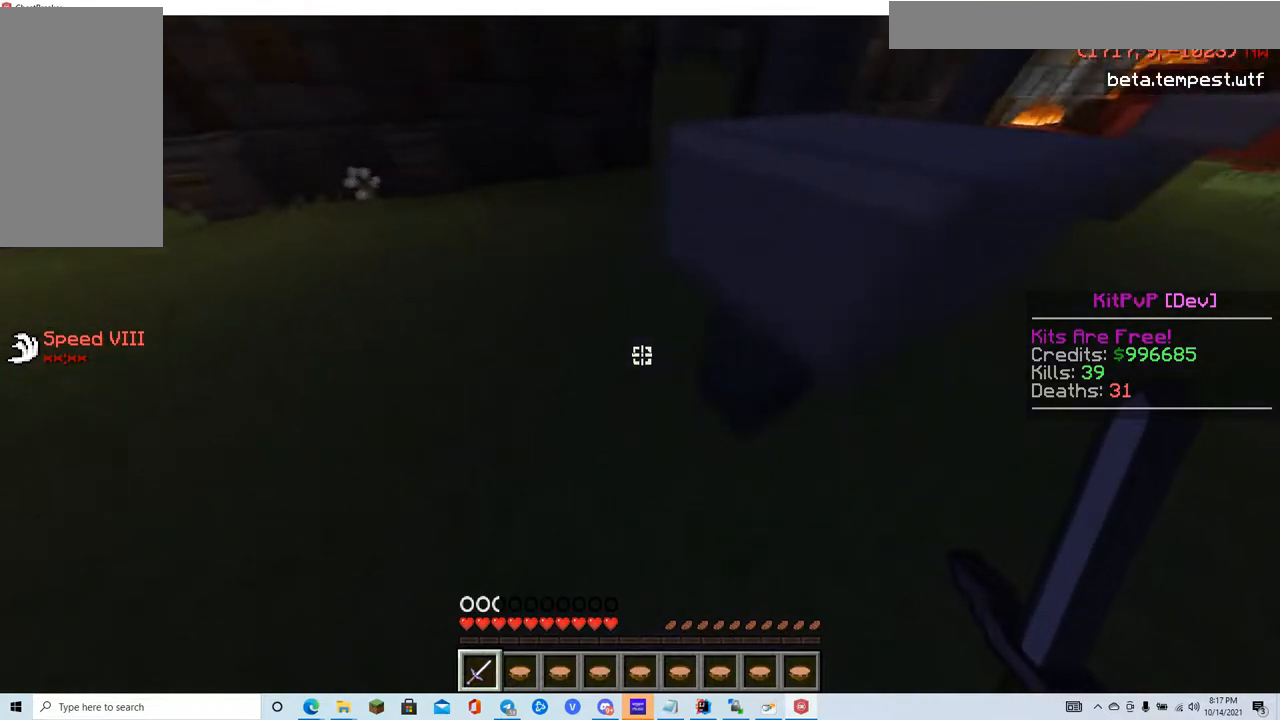
{"keys": [], "mouse": [], "events": [[434, "s", "up"]]}
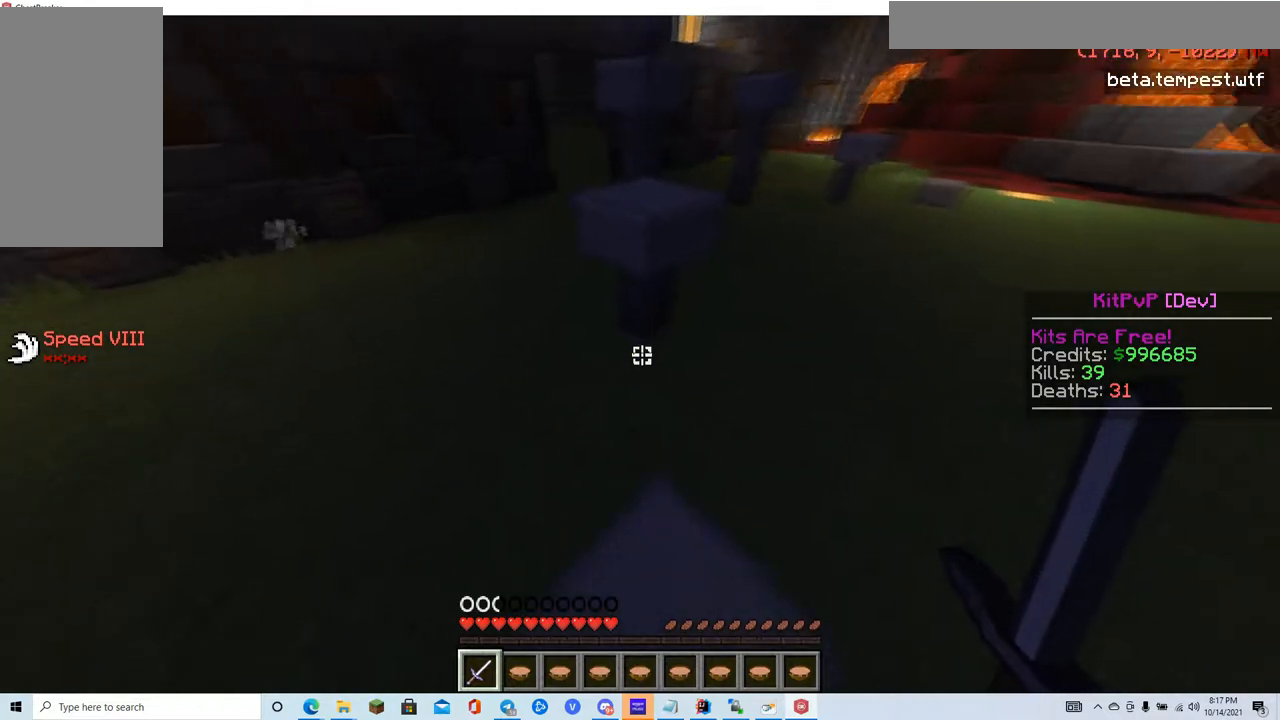
{"keys": ["w"], "mouse": [], "events": [[83, "w", "down"]]}
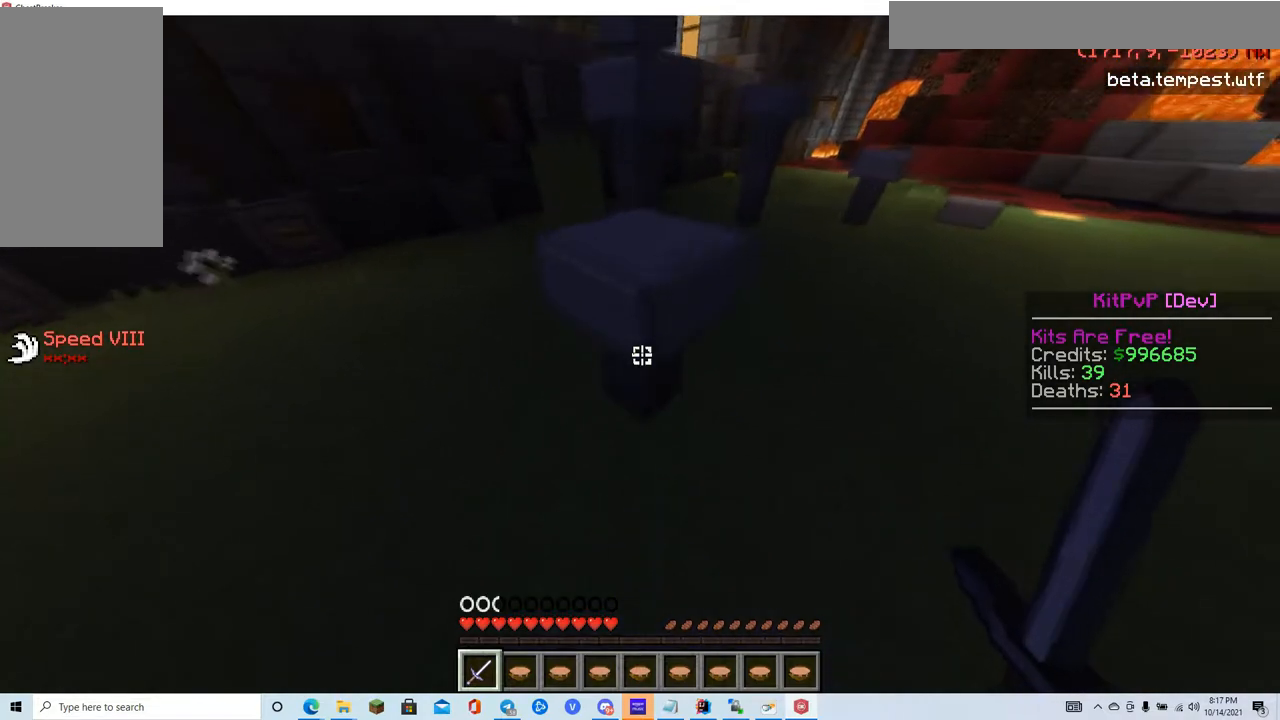
{"keys": [], "mouse": [], "events": [[484, "w", "up"]]}
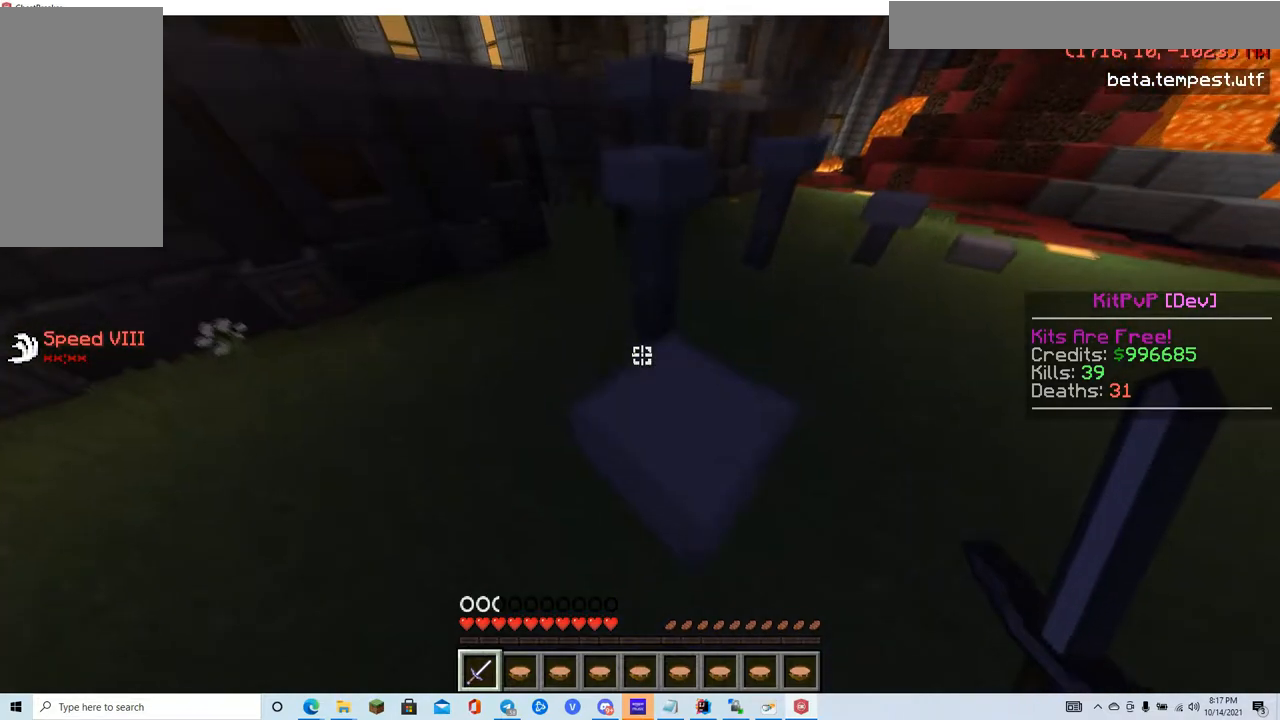
{"keys": ["s"], "mouse": [], "events": [[50, "s", "down"]]}
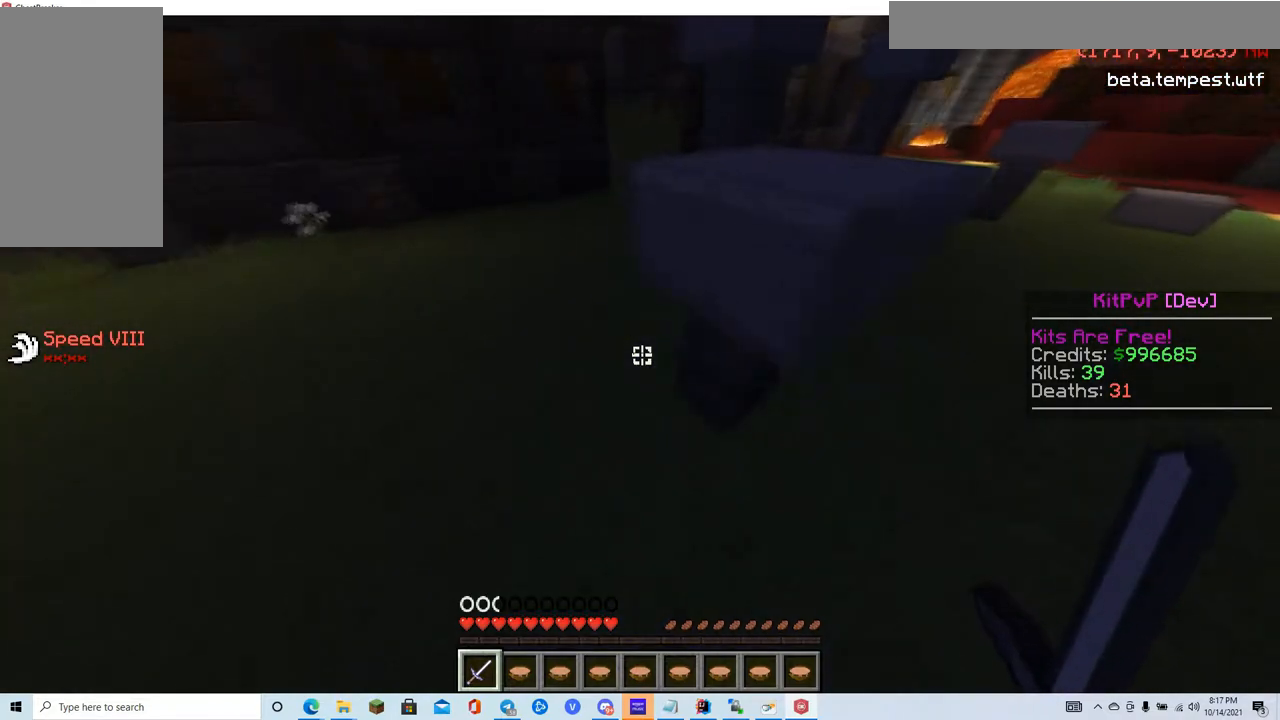
{"keys": [], "mouse": [], "events": [[501, "s", "up"]]}
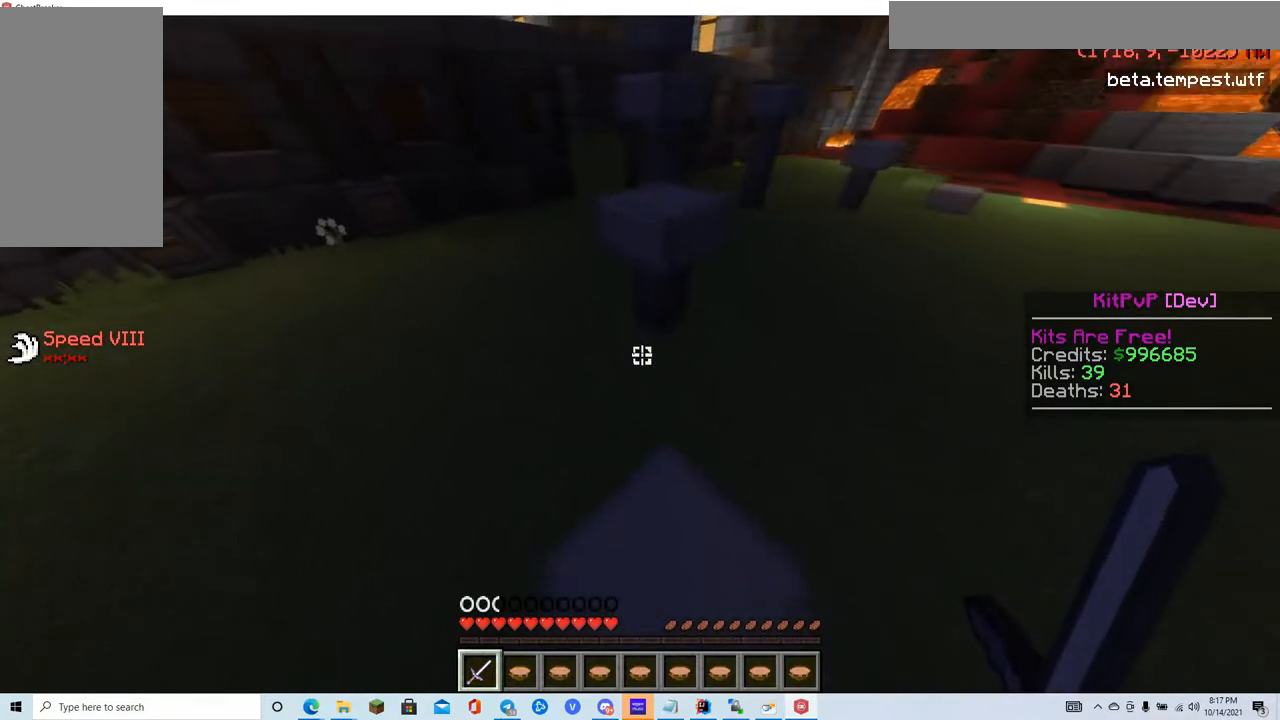
{"keys": ["w"], "mouse": [], "events": [[100, "w", "down"]]}
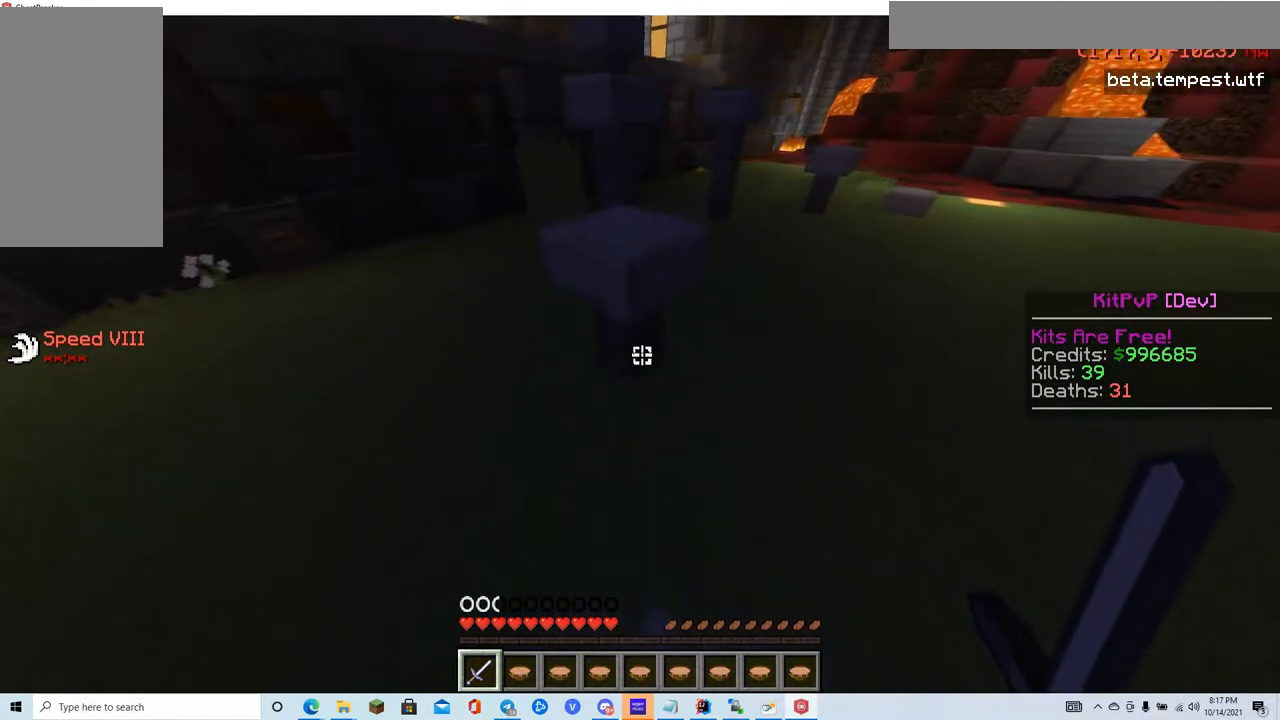
{"keys": ["w"], "mouse": [], "events": []}
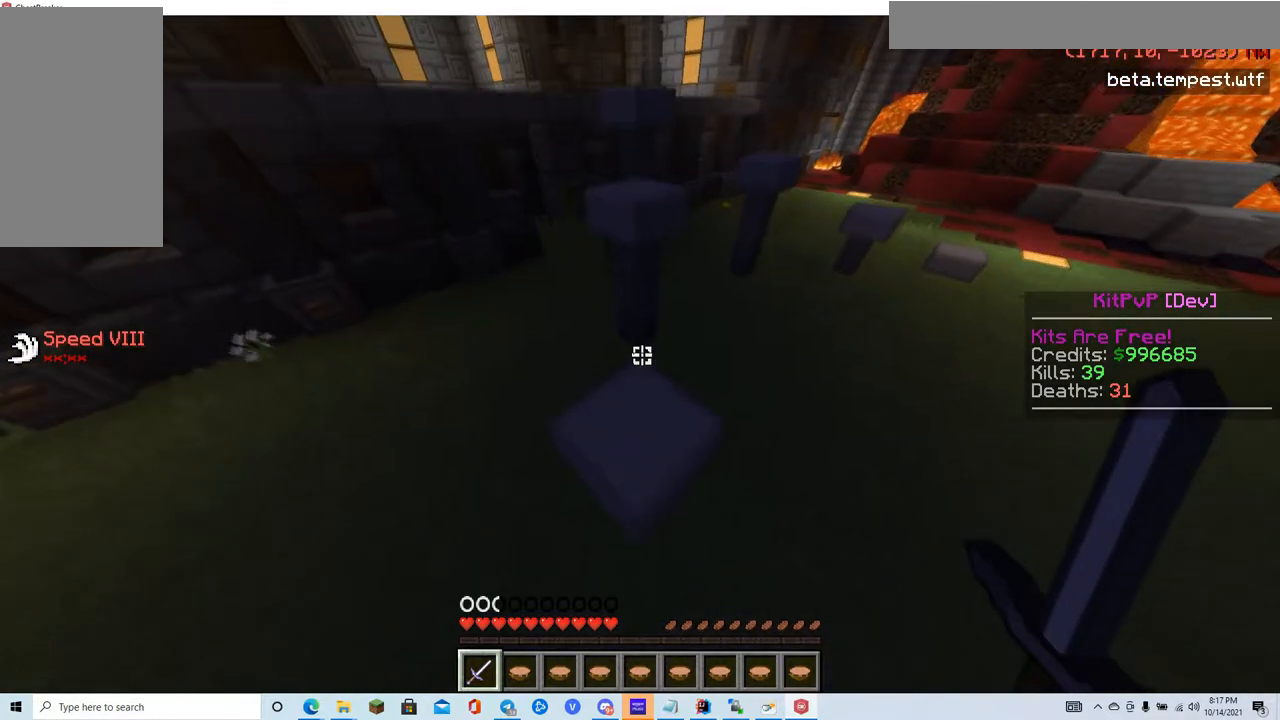
{"keys": ["w"], "mouse": [], "events": []}
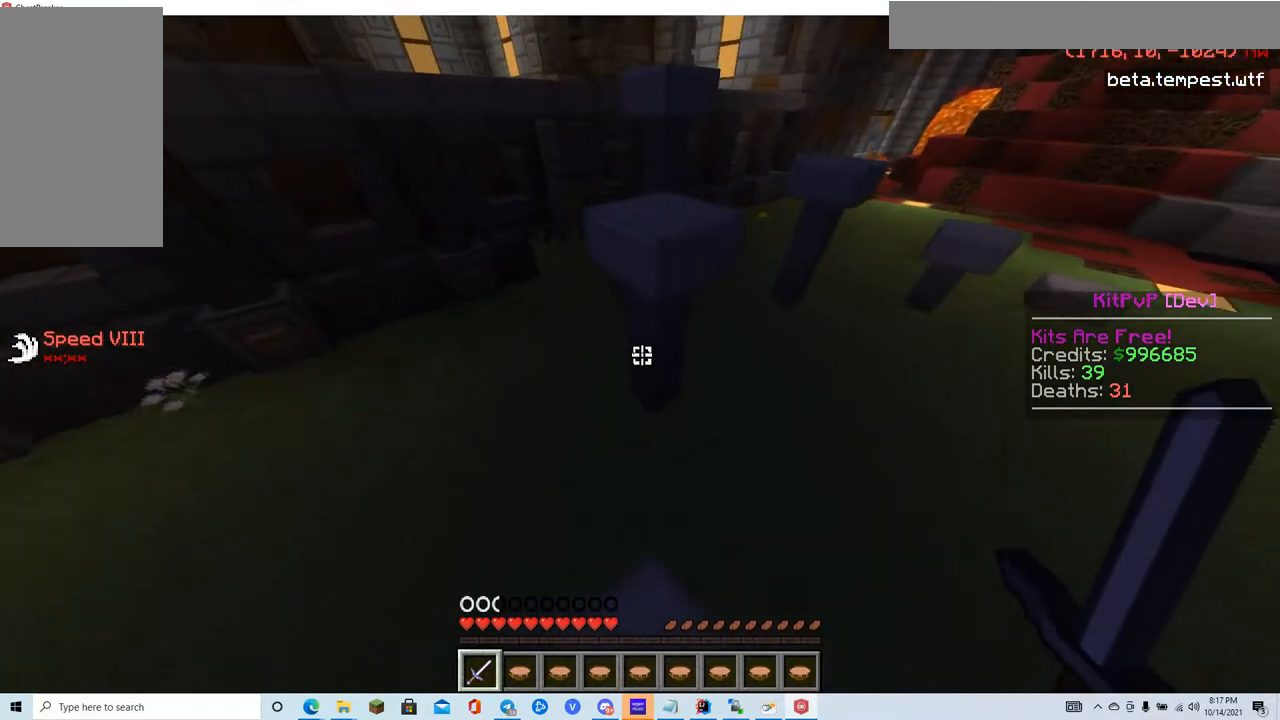
{"keys": ["w"], "mouse": [], "events": []}
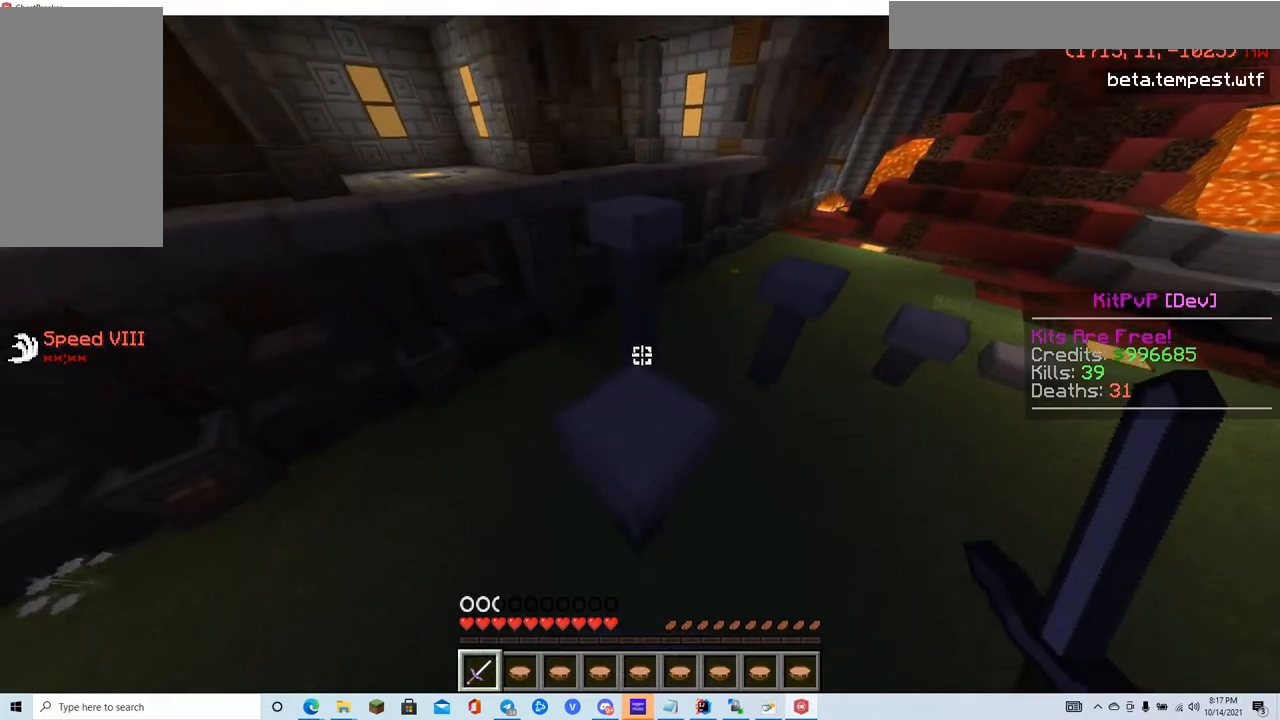
{"keys": ["w"], "mouse": [], "events": []}
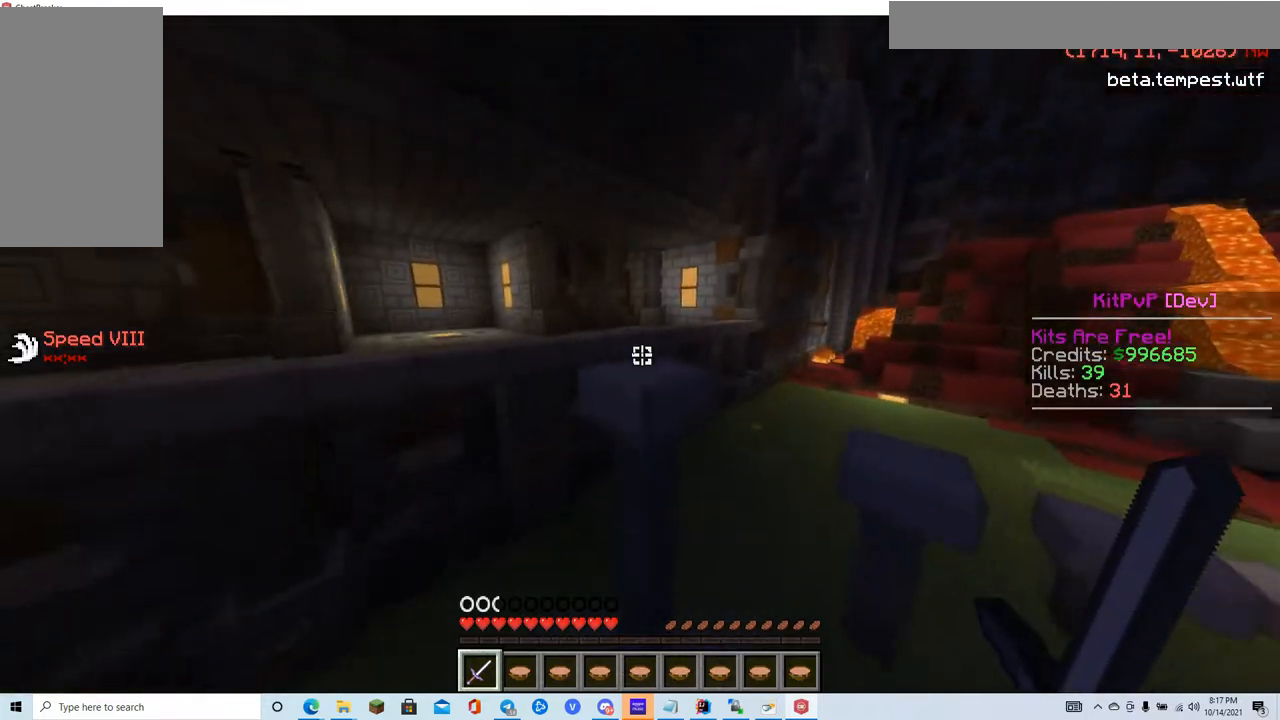
{"keys": ["w"], "mouse": [], "events": []}
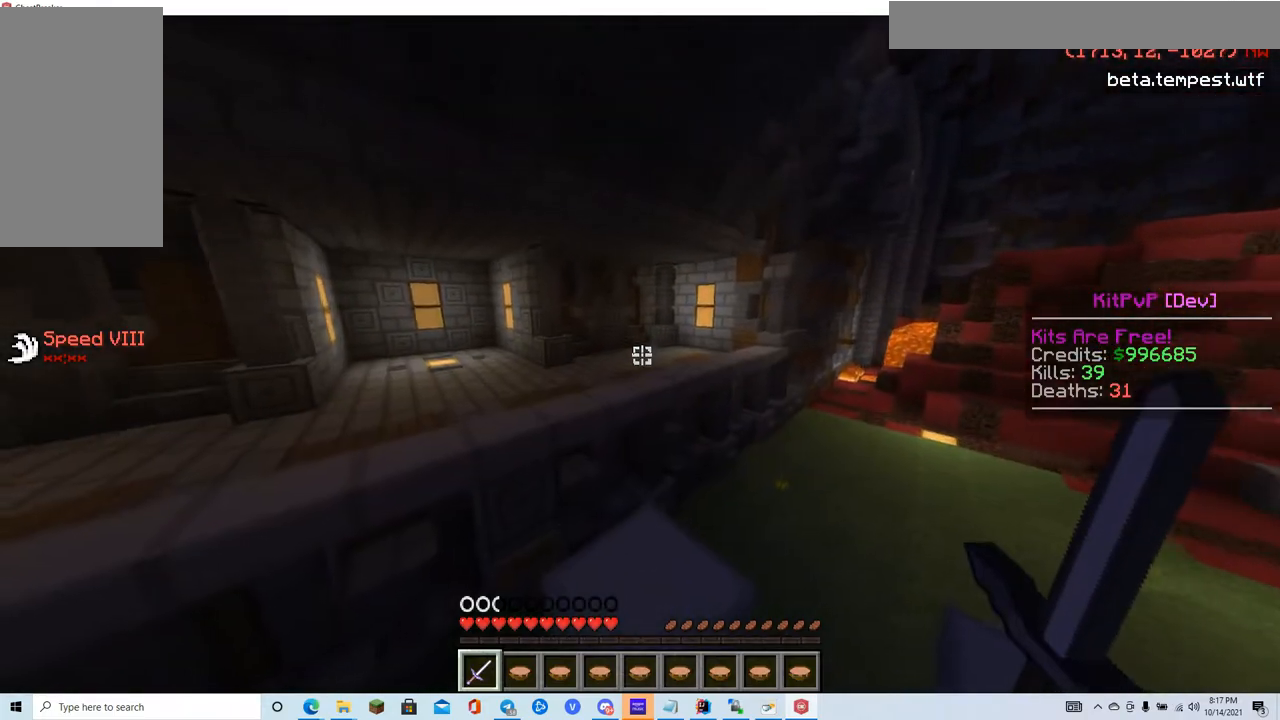
{"keys": ["w"], "mouse": [], "events": []}
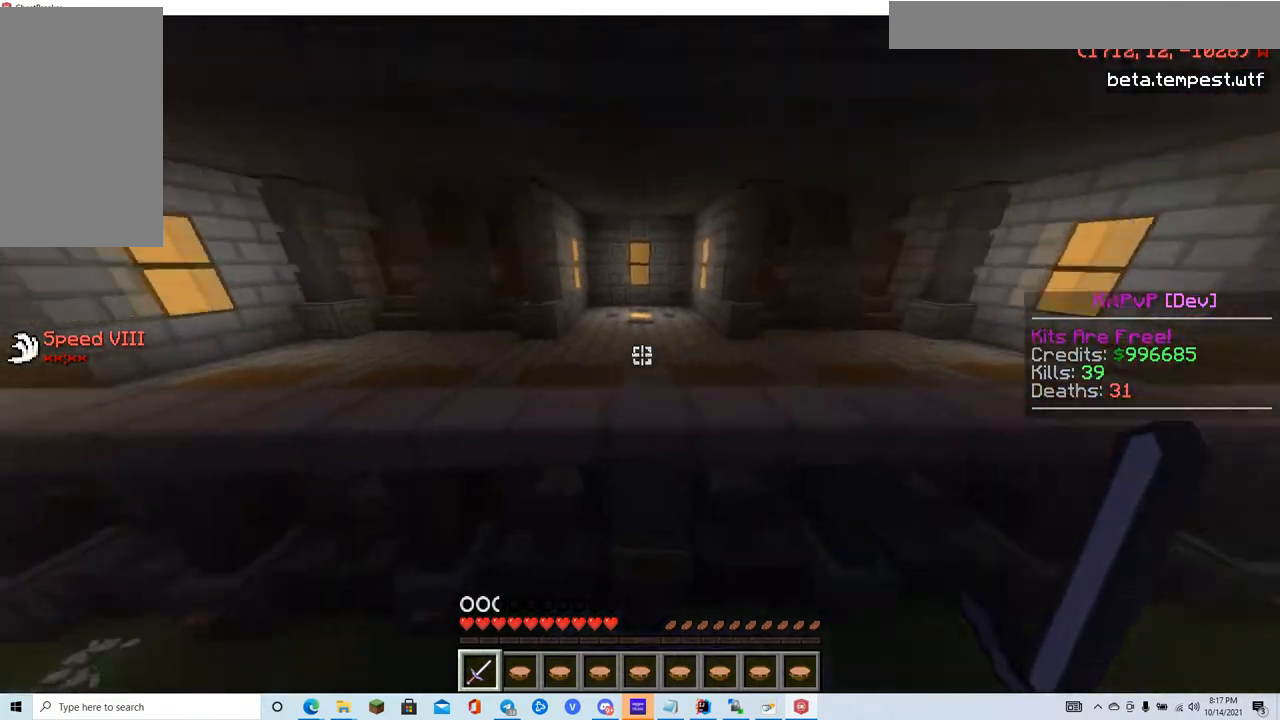
{"keys": [], "mouse": [], "events": [[467, "w", "up"]]}
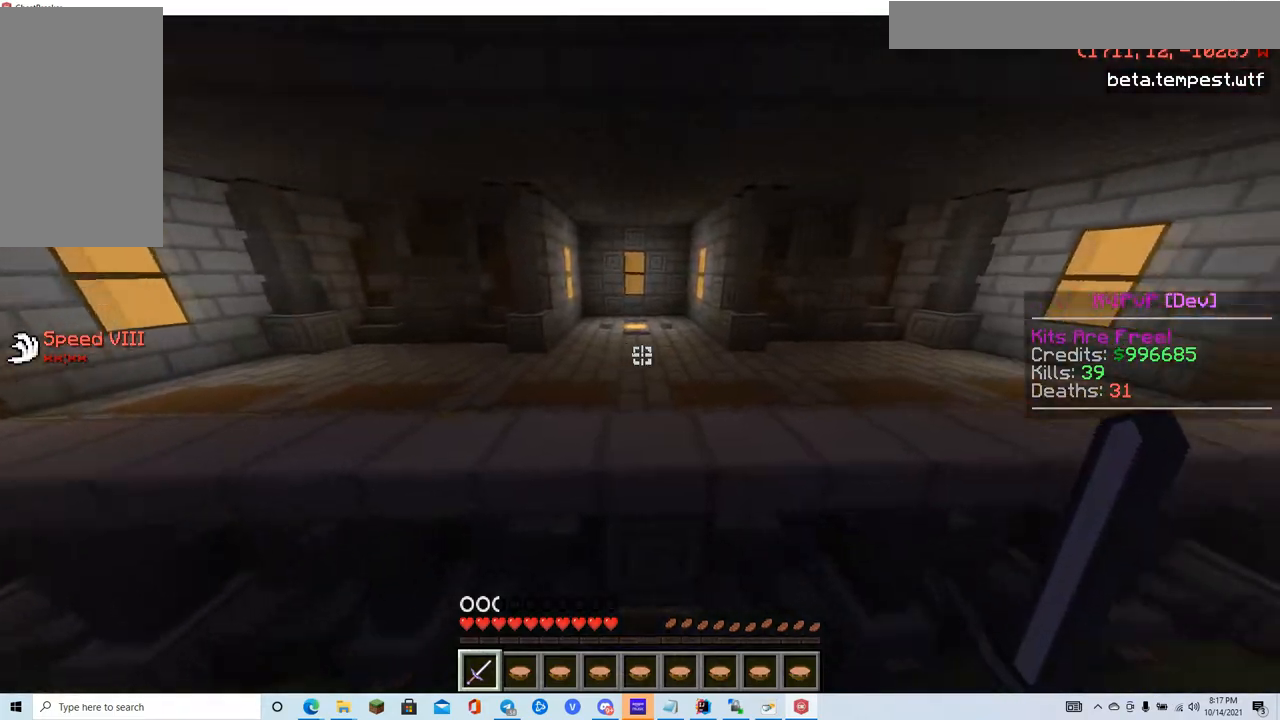
{"keys": ["w"], "mouse": [], "events": [[117, "w", "down"]]}
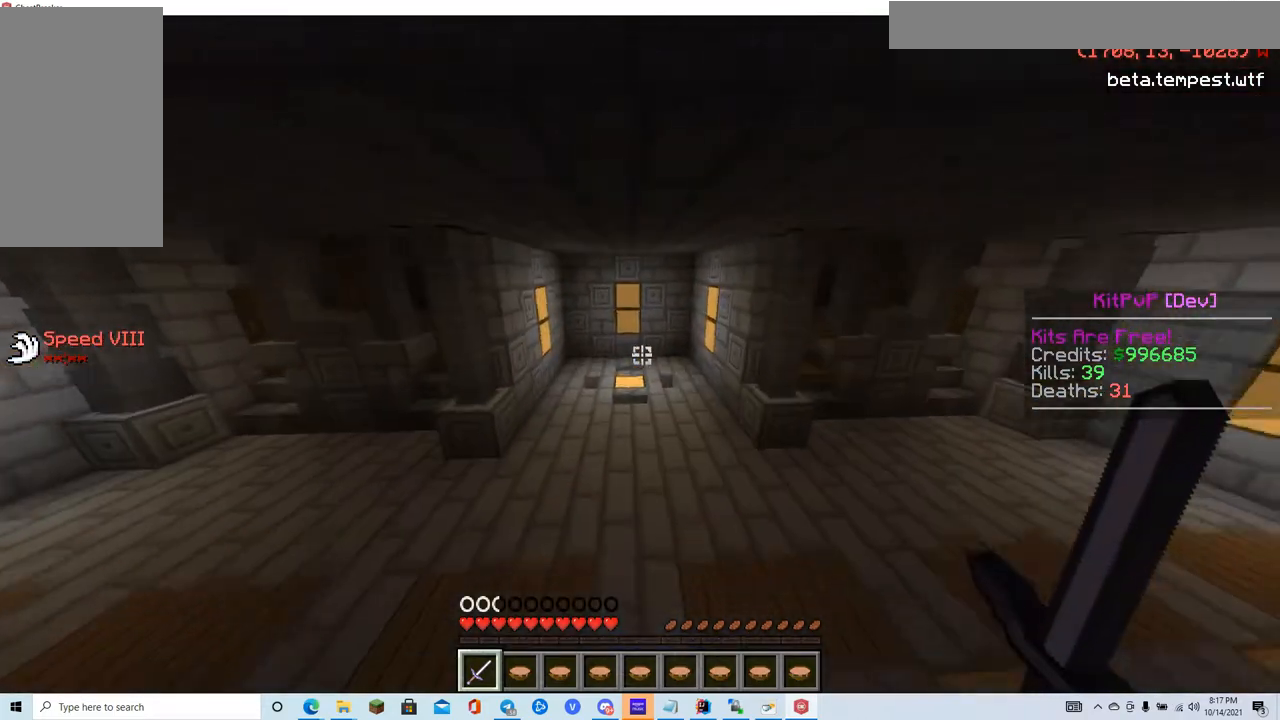
{"keys": ["w"], "mouse": [], "events": []}
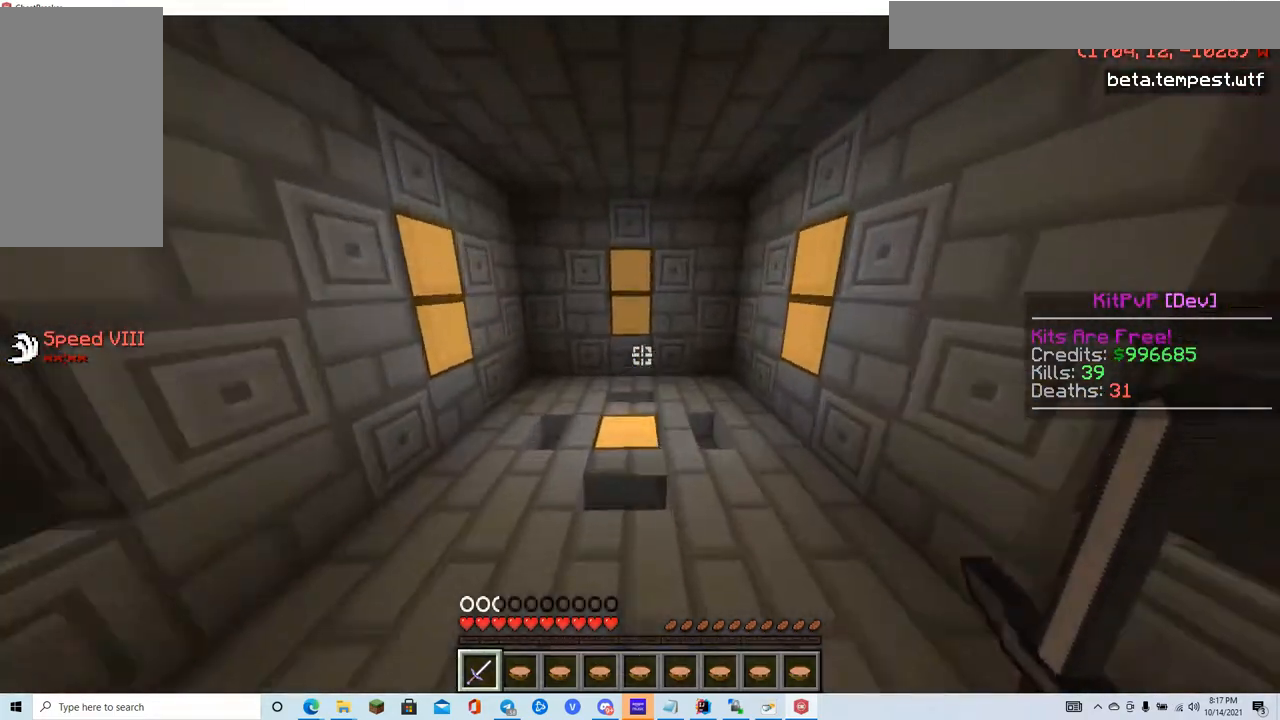
{"keys": ["w"], "mouse": [], "events": []}
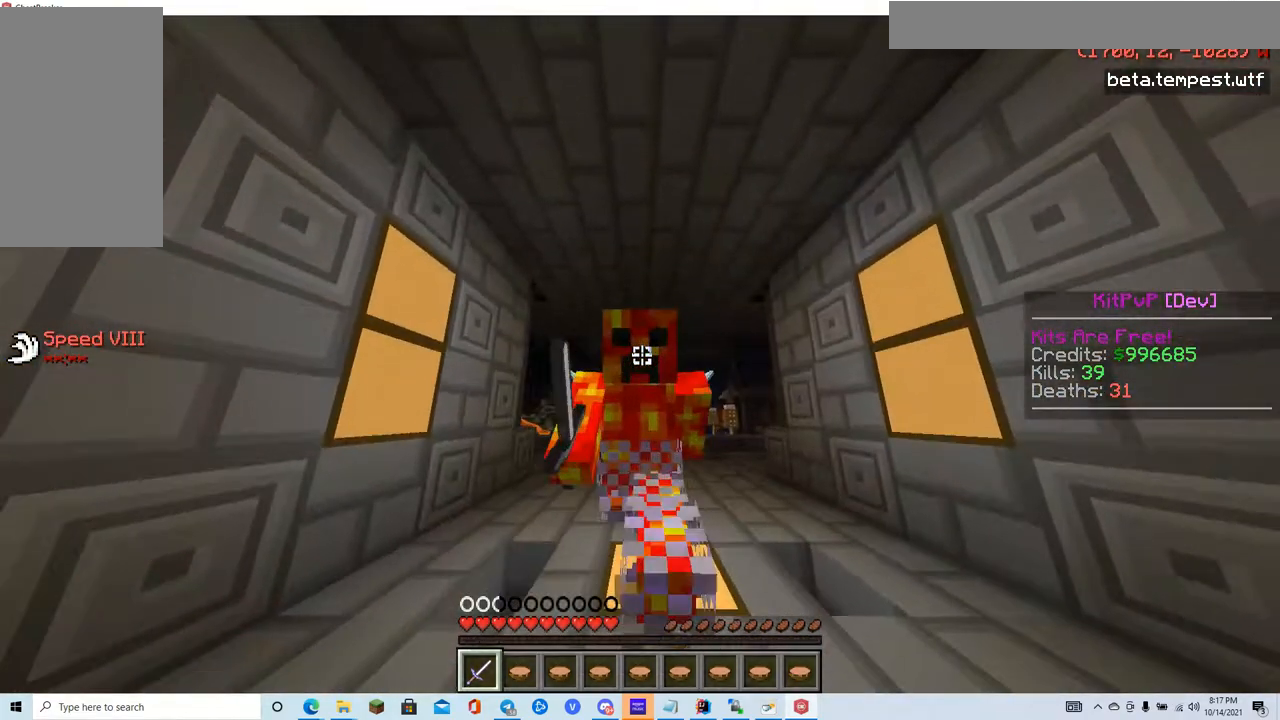
{"keys": [], "mouse": [], "events": [[484, "w", "up"]]}
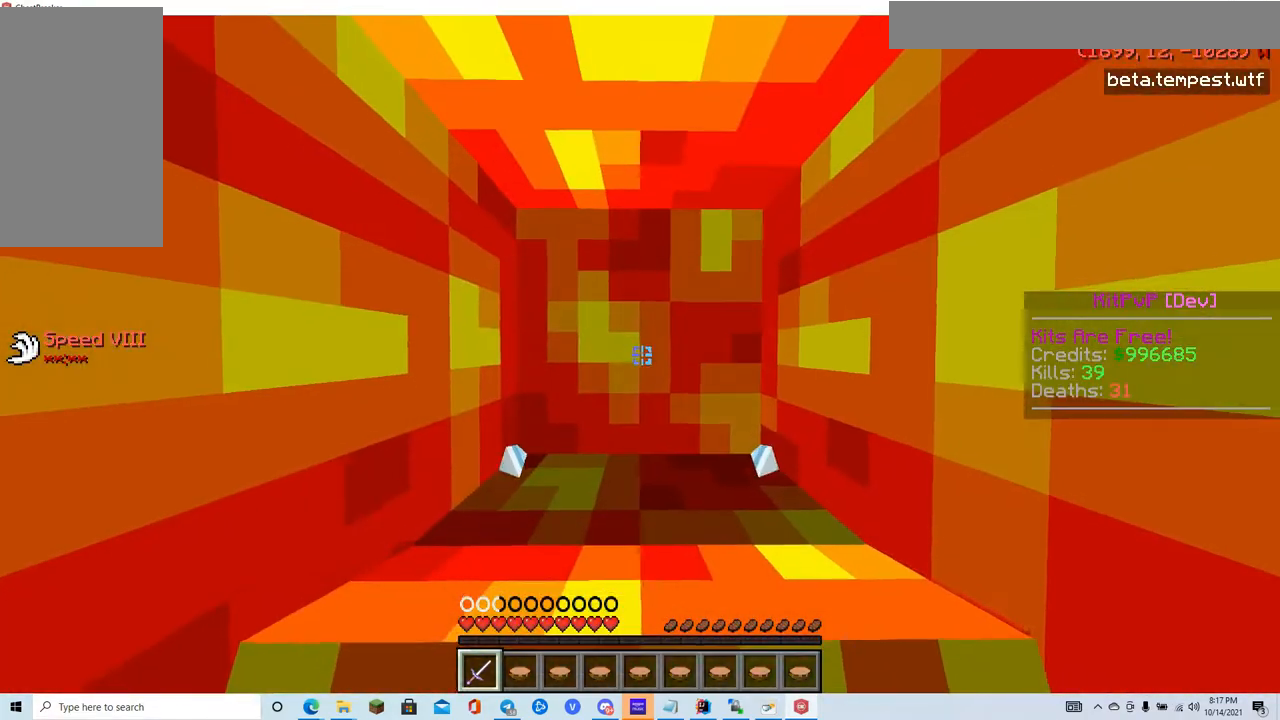
{"keys": [], "mouse": [], "events": [[183, "s", "down"], [417, "s", "up"]]}
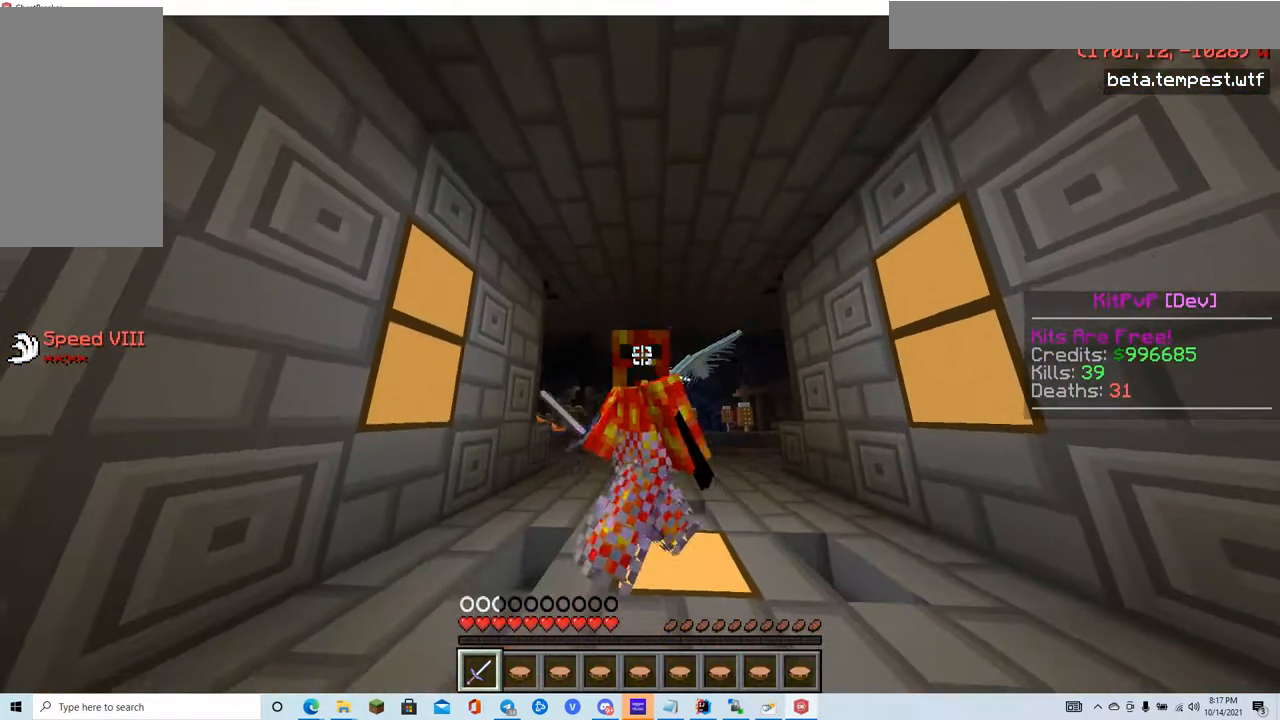
{"keys": [], "mouse": [], "events": []}
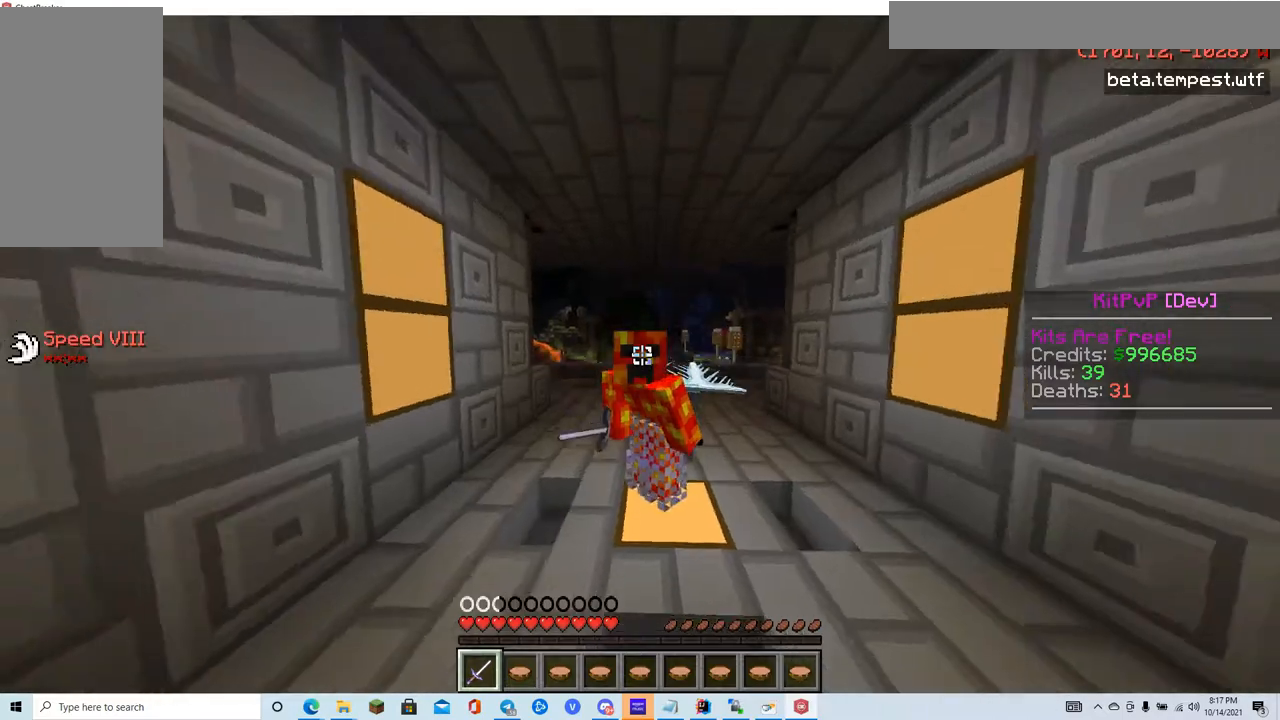
{"keys": [], "mouse": ["left"], "events": [[267, "mouse_left", "down"], [334, "mouse_left", "up"], [434, "mouse_left", "down"]]}
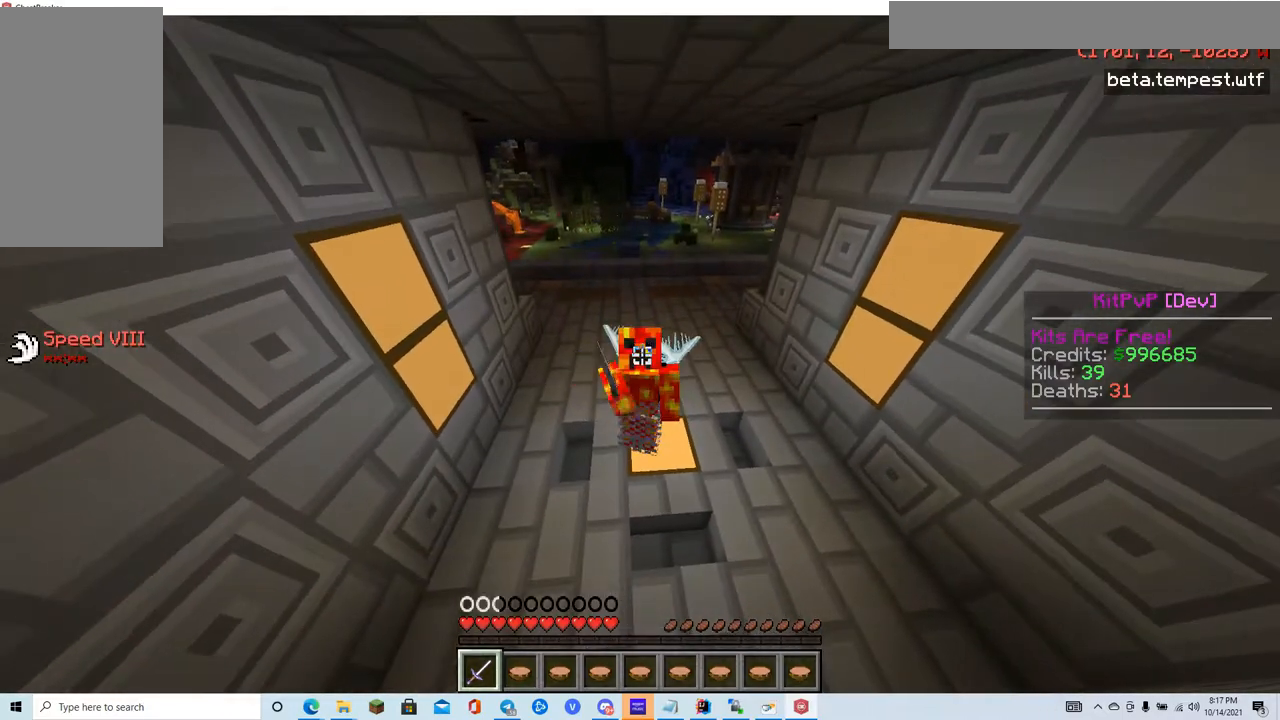
{"keys": [], "mouse": ["left"], "events": []}
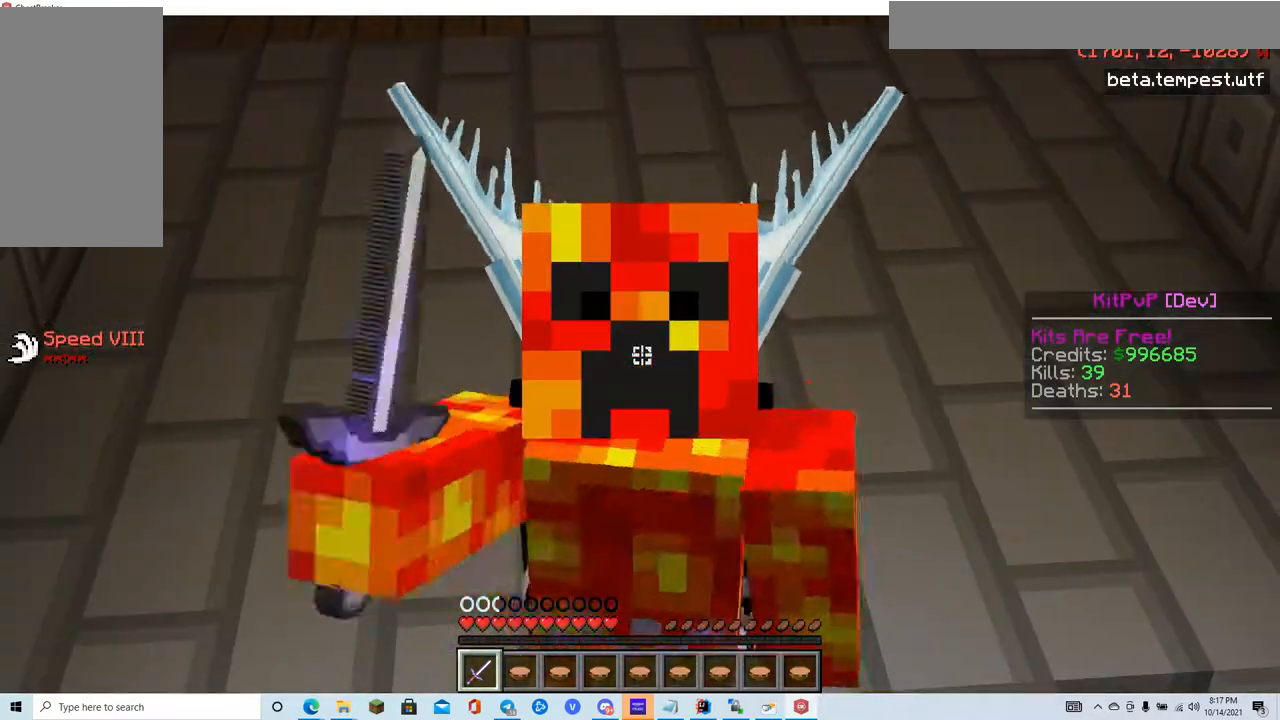
{"keys": [], "mouse": [], "events": [[367, "mouse_left", "up"]]}